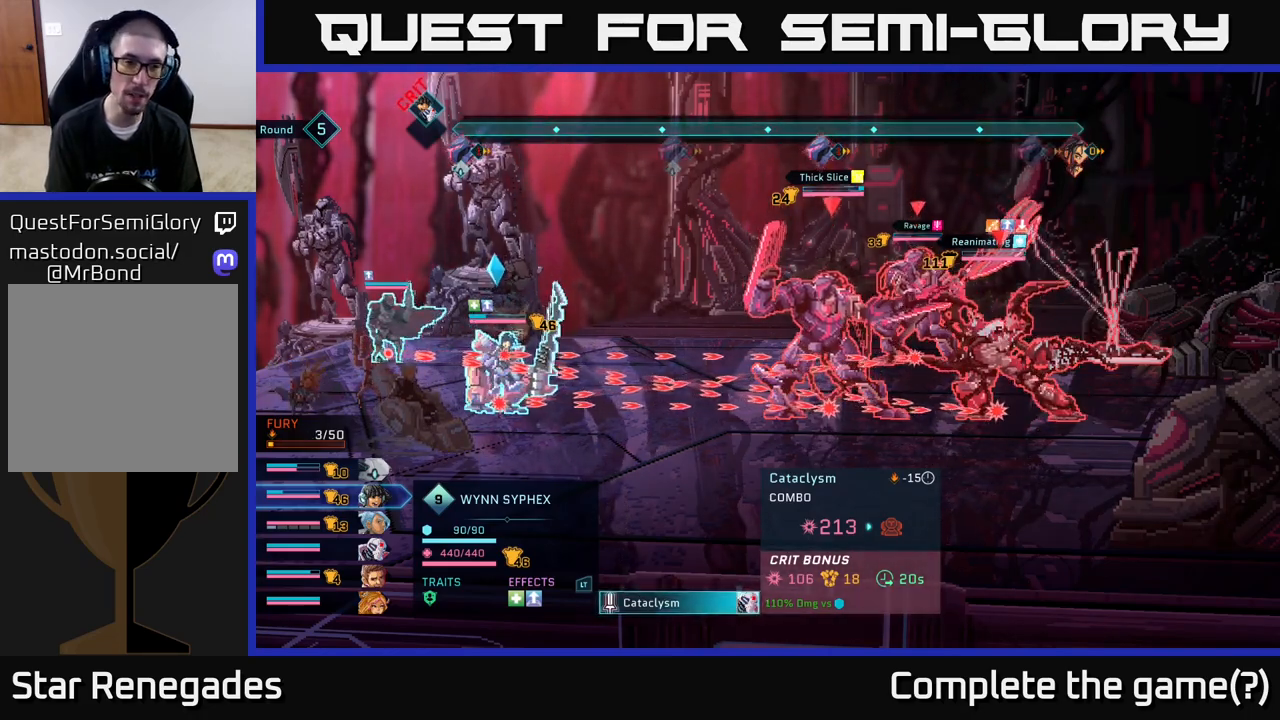
Gameplay with a controller (Xbox layout); each line is a JSON object with the inputs held at the frame after it. "events" lists button and stick changes between this image and that frame as [ms after this image, input, new state], when the widget could be followed in between.
{"buttons": ["R2"], "left_stick": "center", "right_stick": "center", "events": [[133, "B", "down"], [233, "B", "up"], [500, "R2", "down"]]}
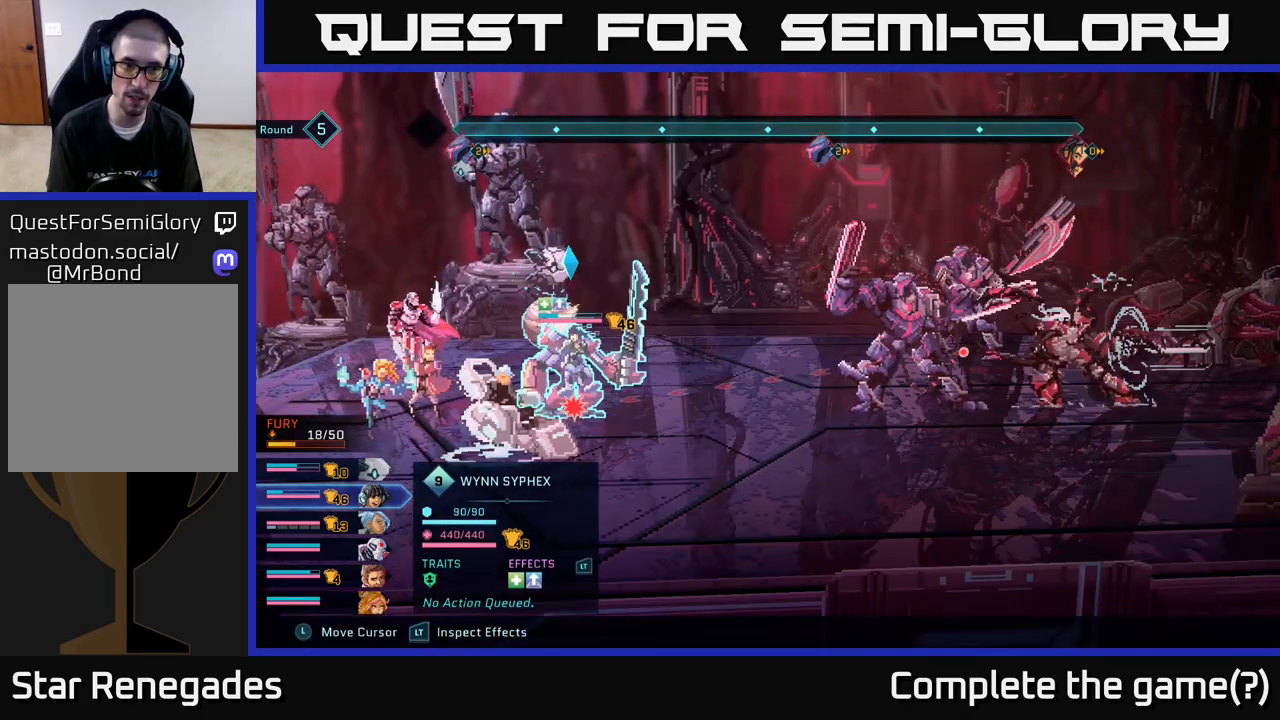
{"buttons": ["R2"], "left_stick": "center", "right_stick": "center", "events": []}
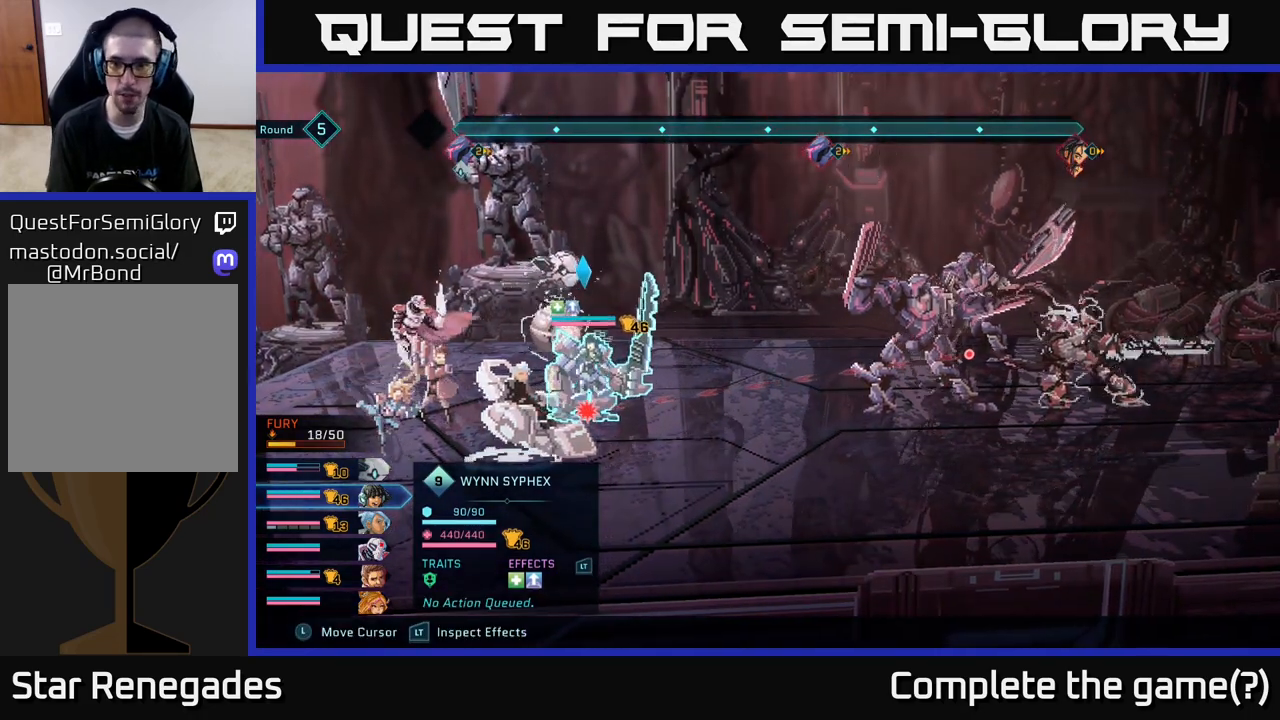
{"buttons": ["R2", "DPAD_LEFT"], "left_stick": "center", "right_stick": "center", "events": [[133, "DPAD_DOWN", "down"], [250, "DPAD_DOWN", "up"], [450, "DPAD_LEFT", "down"]]}
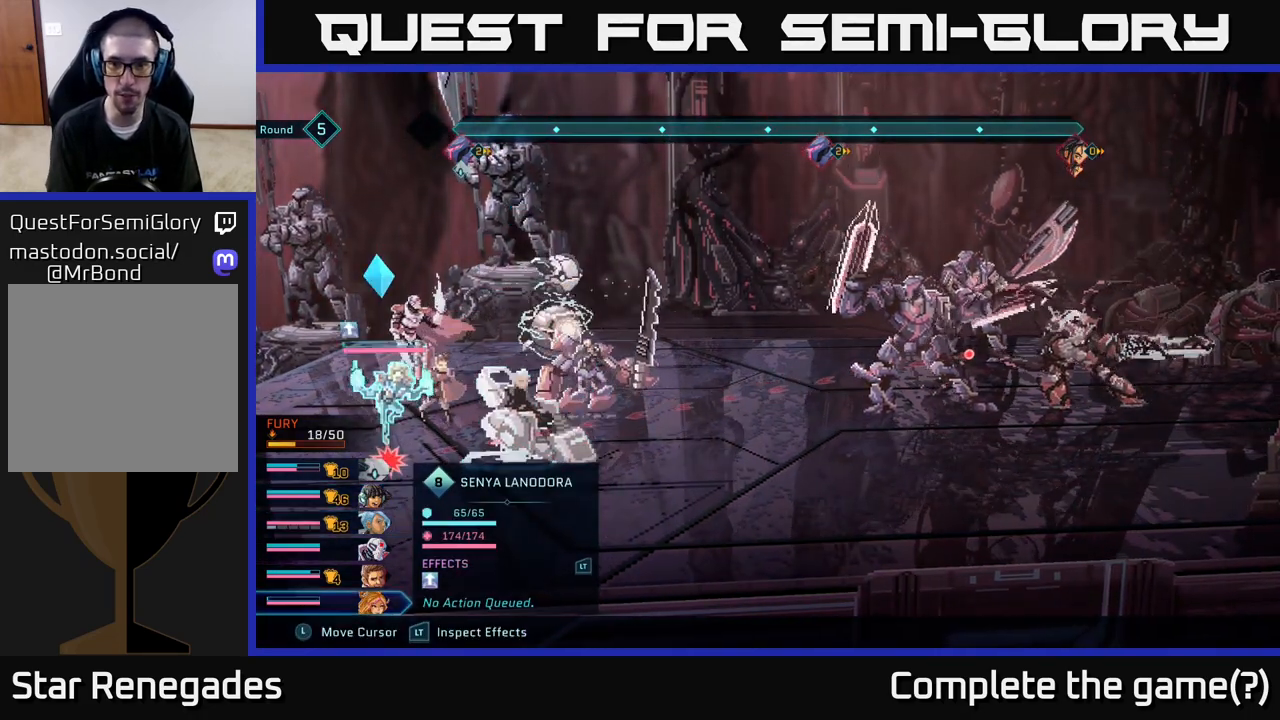
{"buttons": ["R2"], "left_stick": "center", "right_stick": "center", "events": [[67, "DPAD_LEFT", "up"], [200, "DPAD_RIGHT", "down"], [317, "DPAD_RIGHT", "up"], [400, "DPAD_RIGHT", "down"], [467, "DPAD_RIGHT", "up"]]}
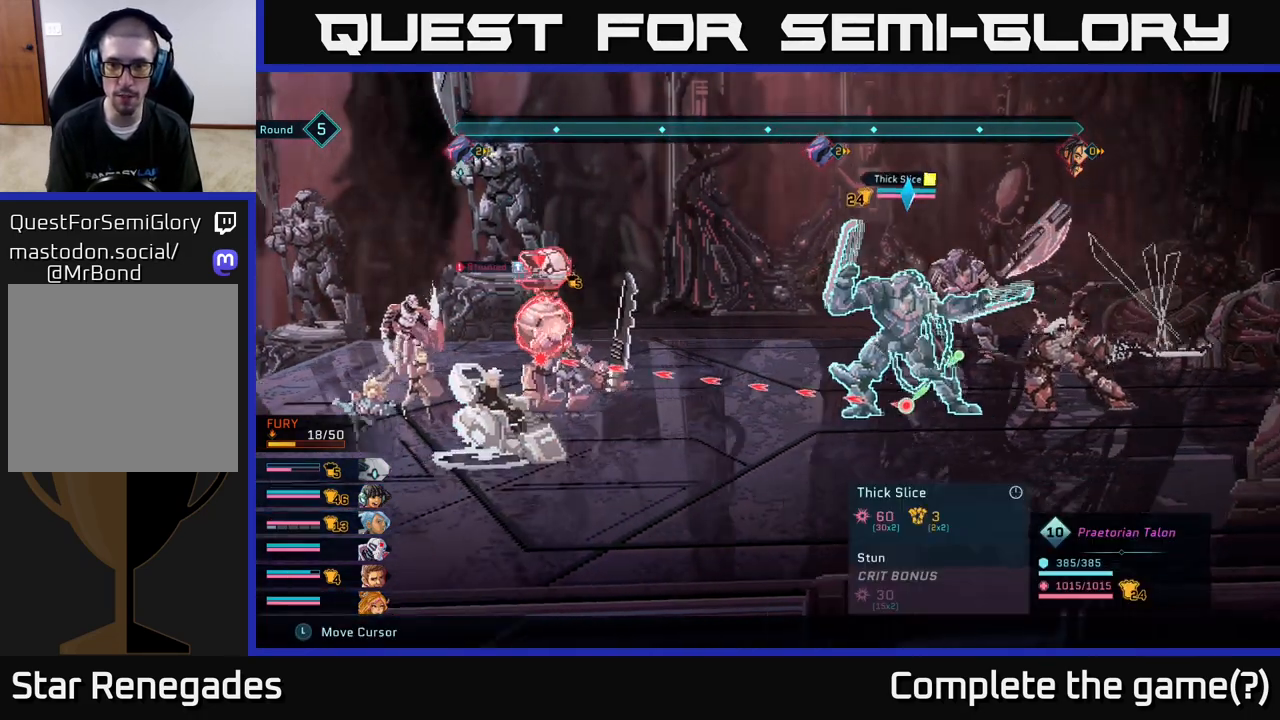
{"buttons": ["R2", "DPAD_LEFT"], "left_stick": "center", "right_stick": "center", "events": [[50, "DPAD_RIGHT", "down"], [150, "DPAD_RIGHT", "up"], [450, "DPAD_LEFT", "down"]]}
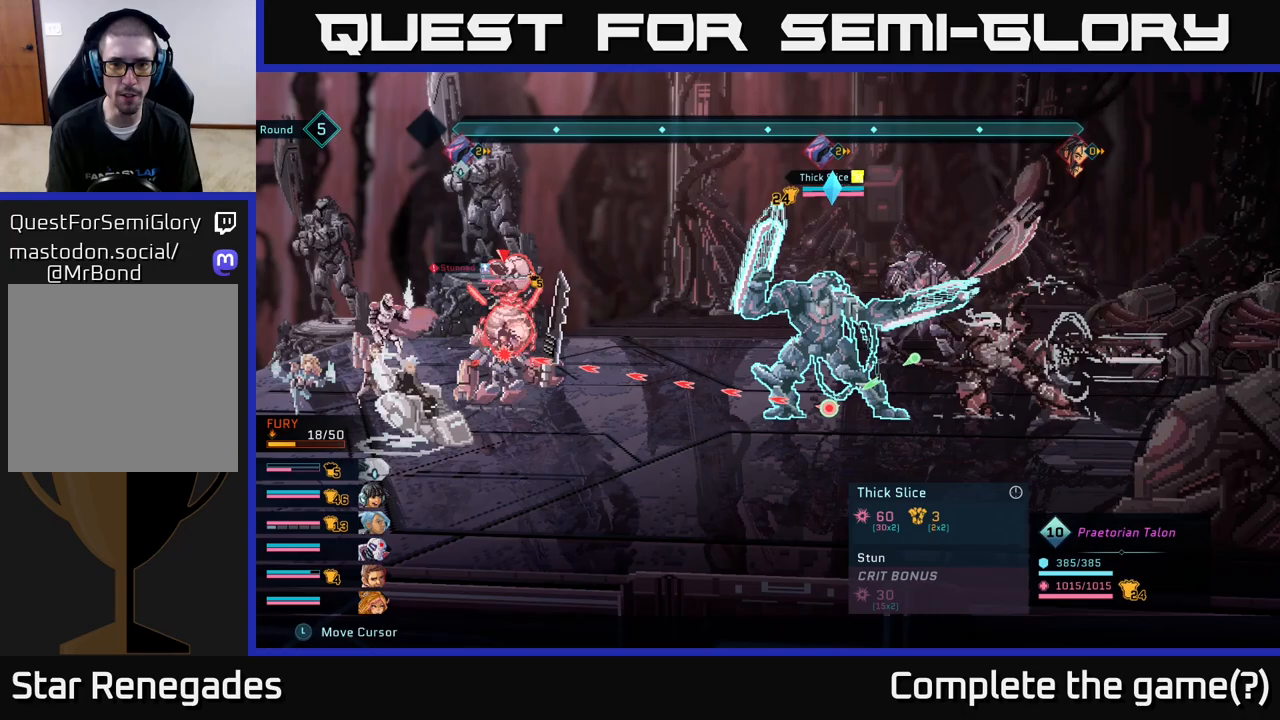
{"buttons": ["R2"], "left_stick": "center", "right_stick": "center", "events": [[17, "DPAD_LEFT", "up"]]}
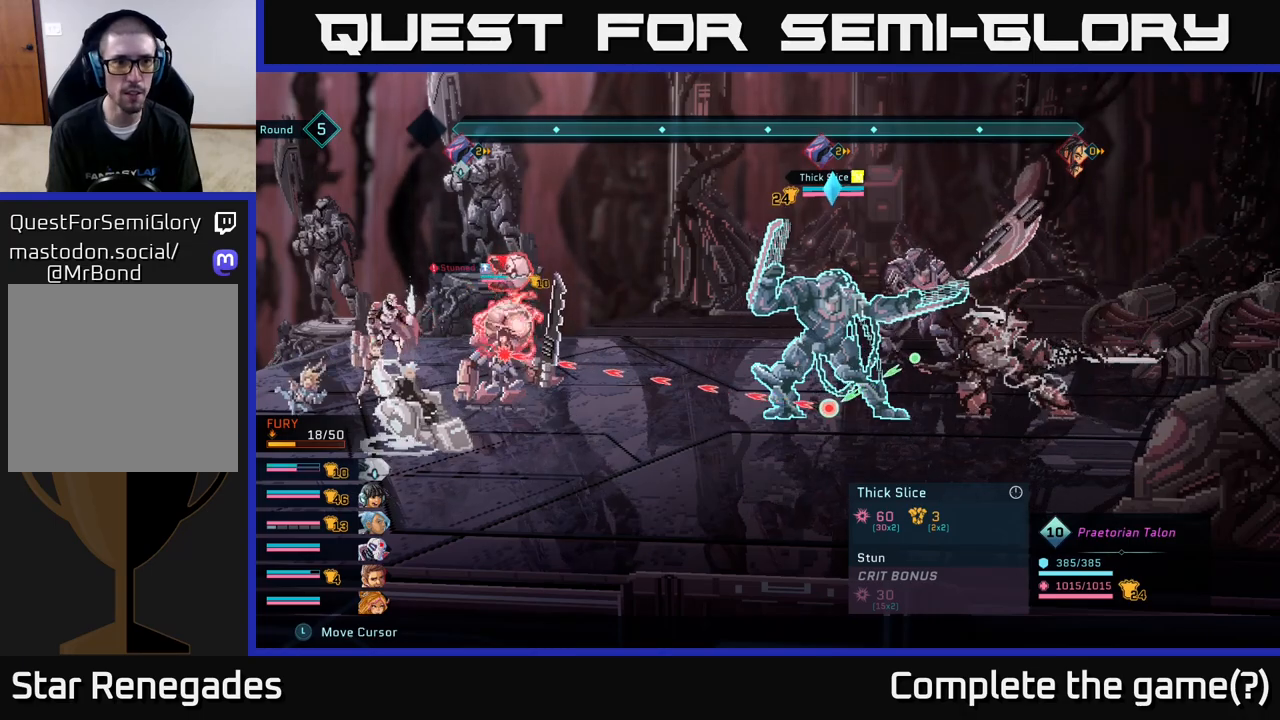
{"buttons": ["R2"], "left_stick": "center", "right_stick": "center", "events": [[50, "DPAD_UP", "down"], [183, "DPAD_UP", "up"]]}
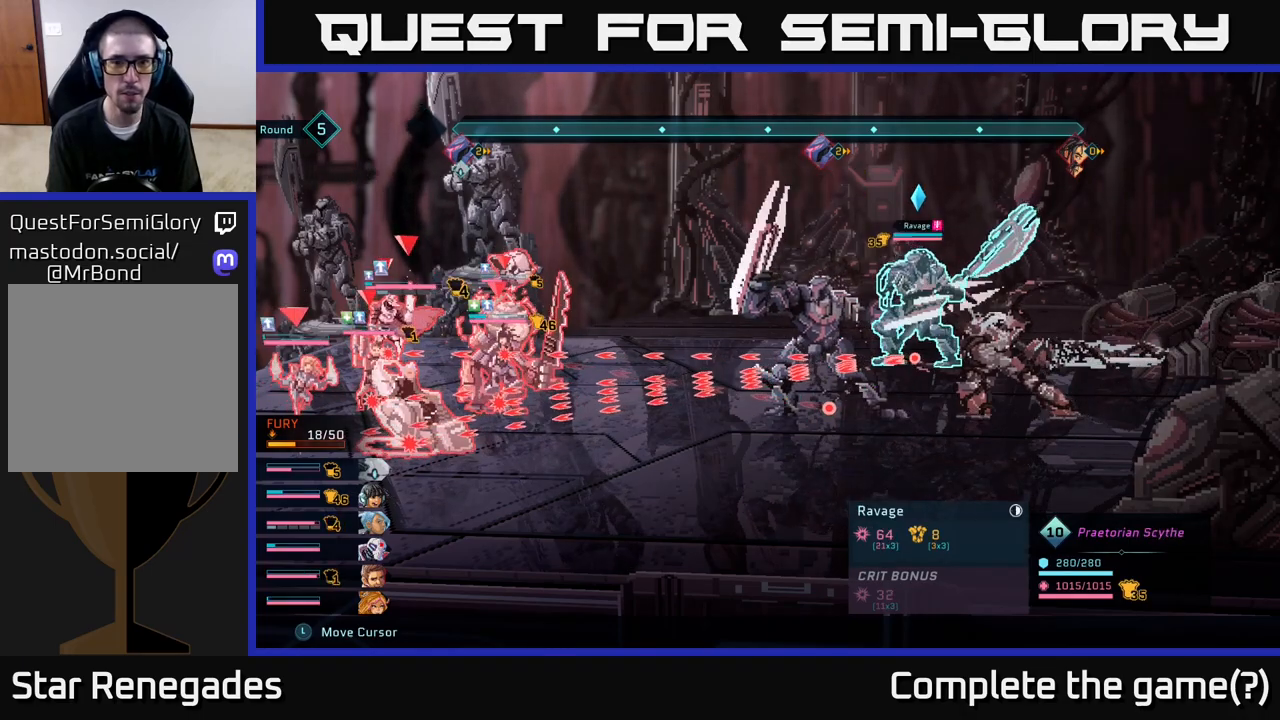
{"buttons": [], "left_stick": "center", "right_stick": "center", "events": [[33, "R2", "up"]]}
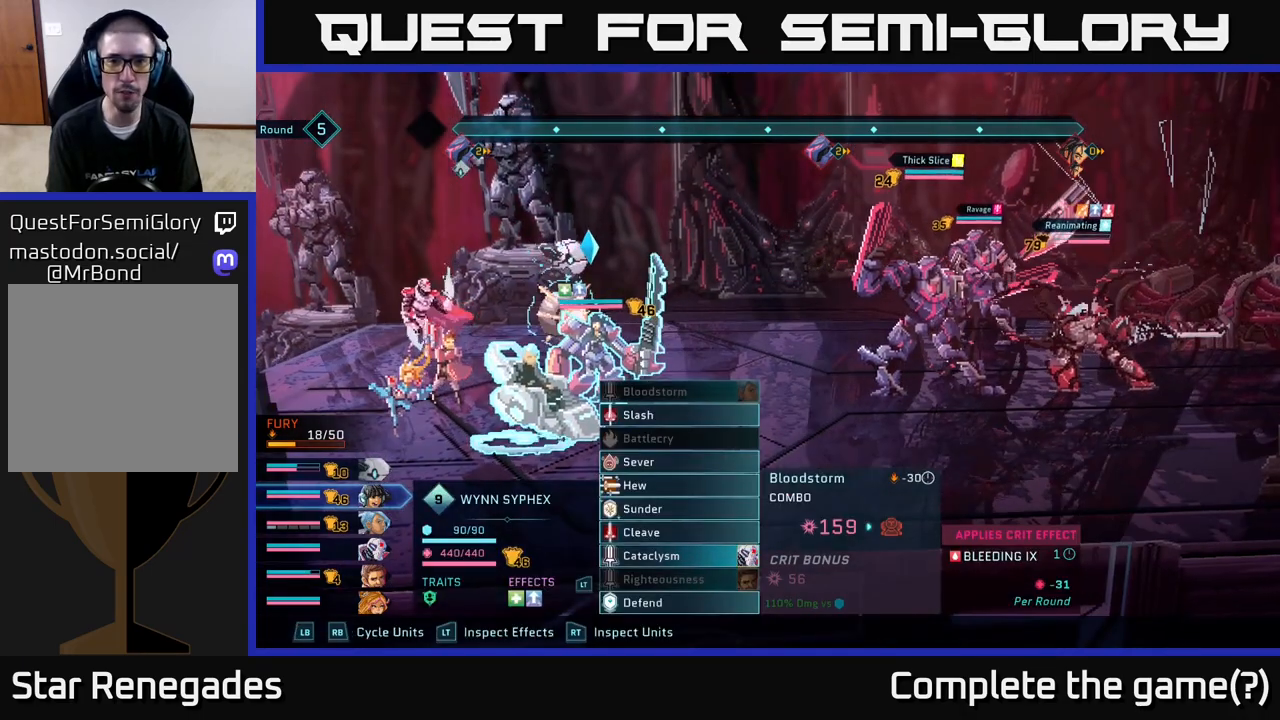
{"buttons": [], "left_stick": "center", "right_stick": "center", "events": []}
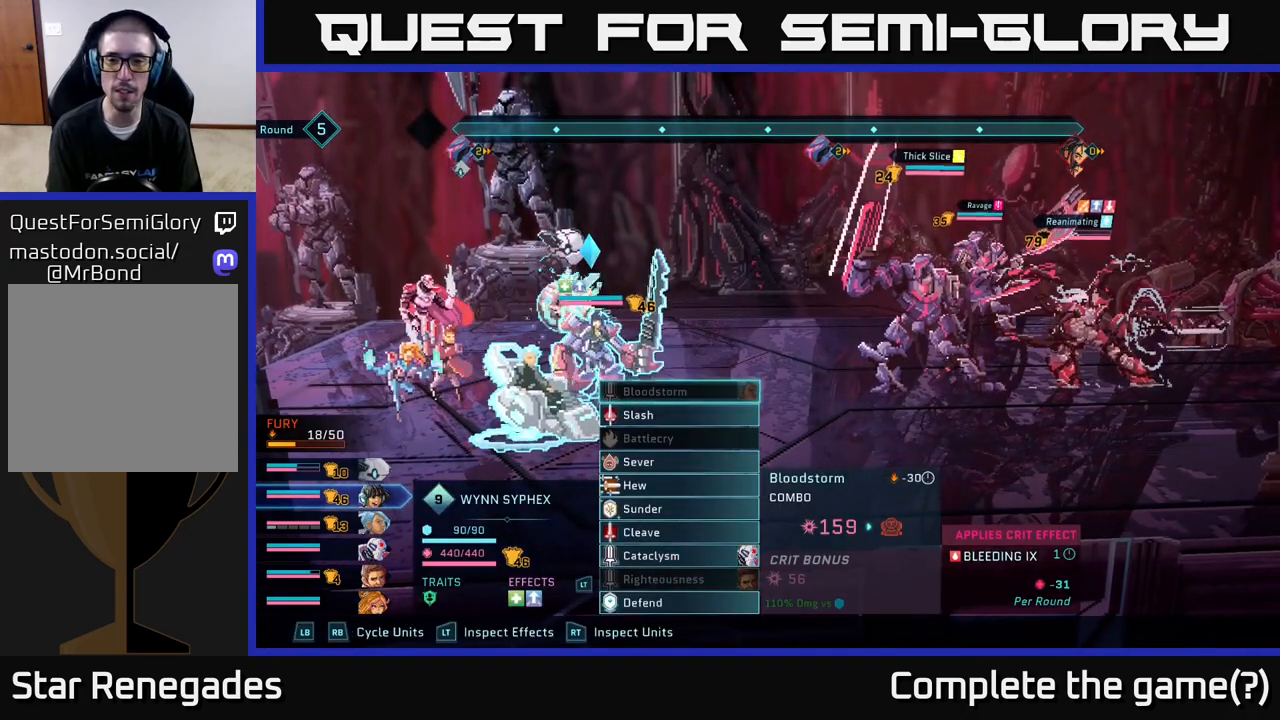
{"buttons": [], "left_stick": "center", "right_stick": "center", "events": []}
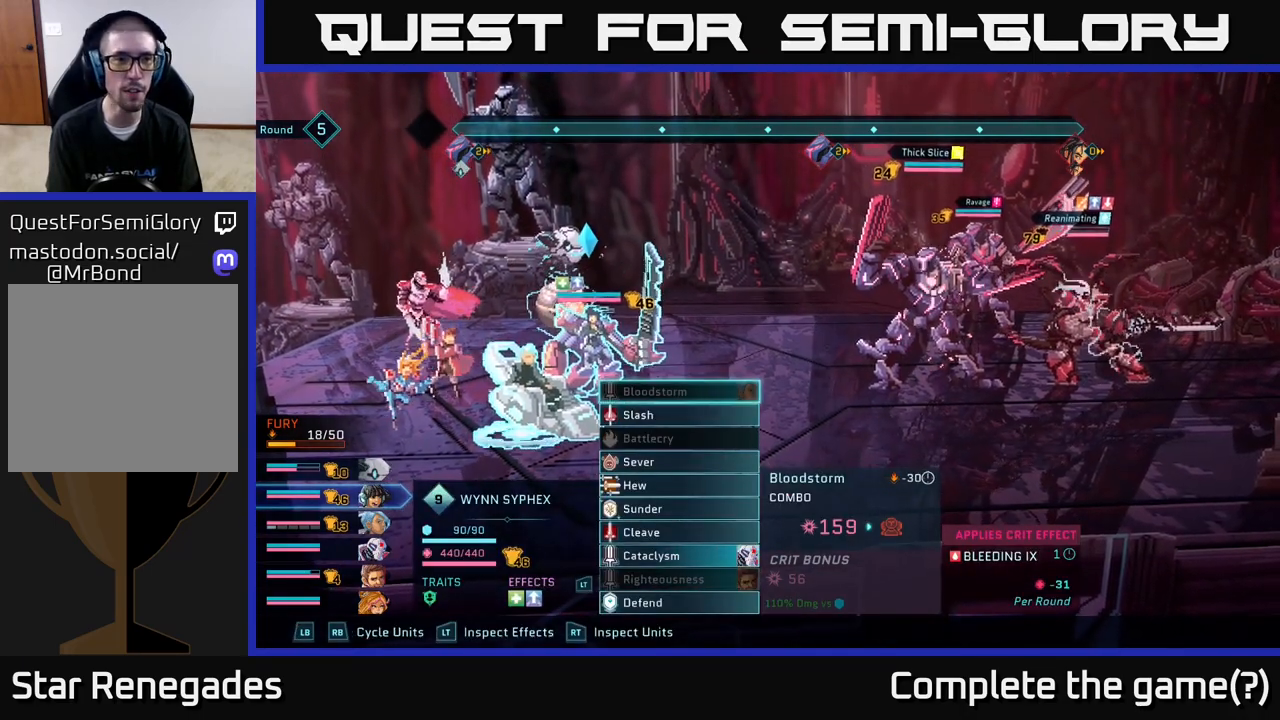
{"buttons": [], "left_stick": "center", "right_stick": "center", "events": []}
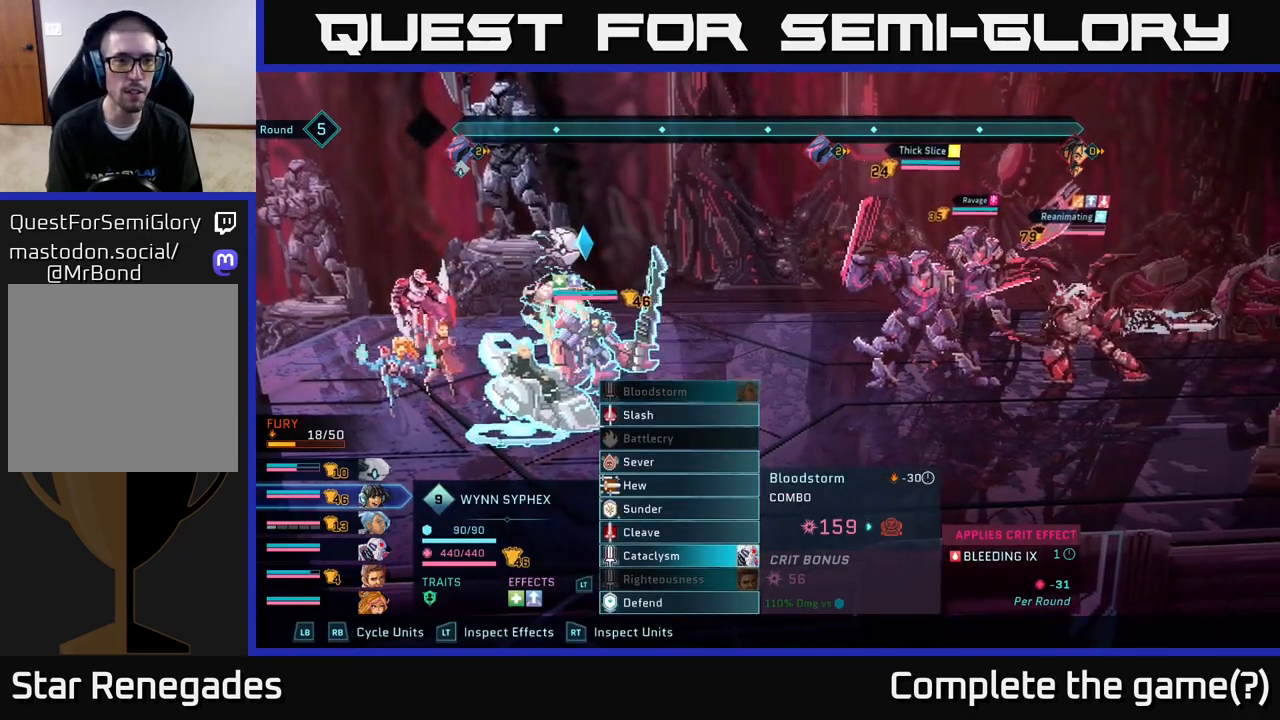
{"buttons": ["R2"], "left_stick": "center", "right_stick": "center", "events": [[483, "R2", "down"]]}
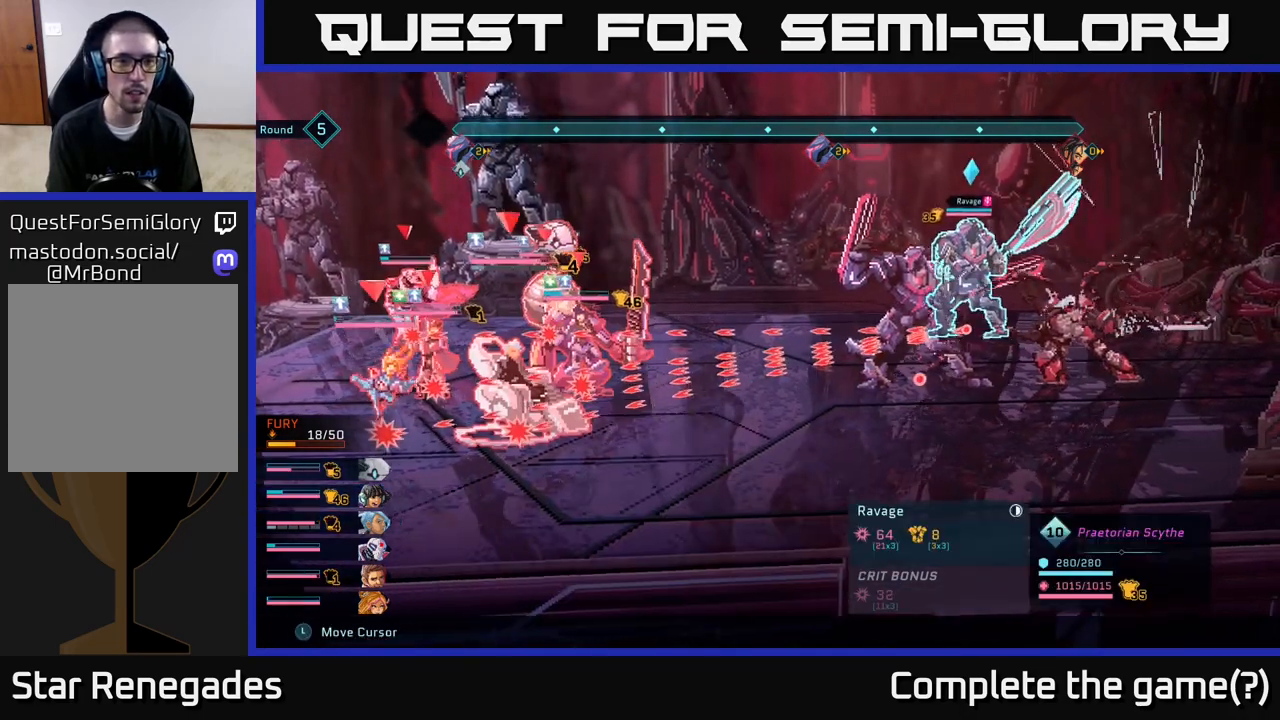
{"buttons": ["R2"], "left_stick": "center", "right_stick": "center", "events": [[383, "DPAD_RIGHT", "down"], [500, "DPAD_RIGHT", "up"]]}
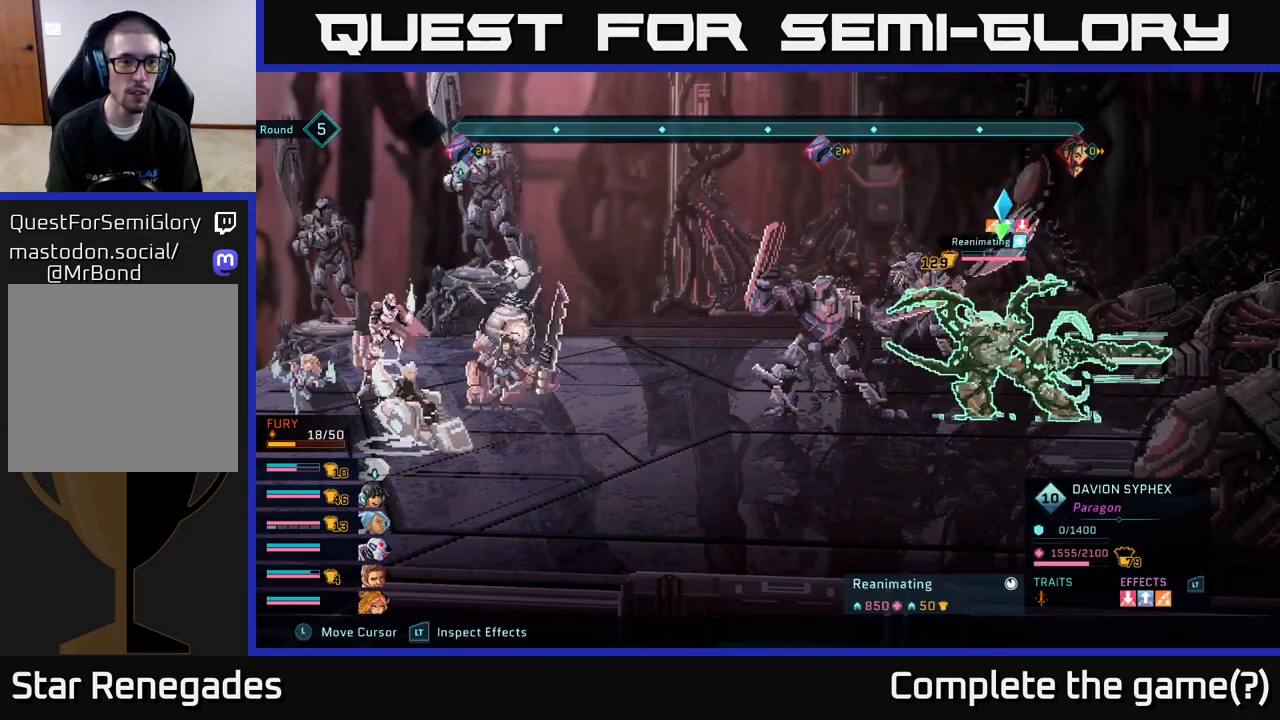
{"buttons": ["R2"], "left_stick": "center", "right_stick": "center", "events": [[217, "DPAD_UP", "down"], [300, "DPAD_UP", "up"]]}
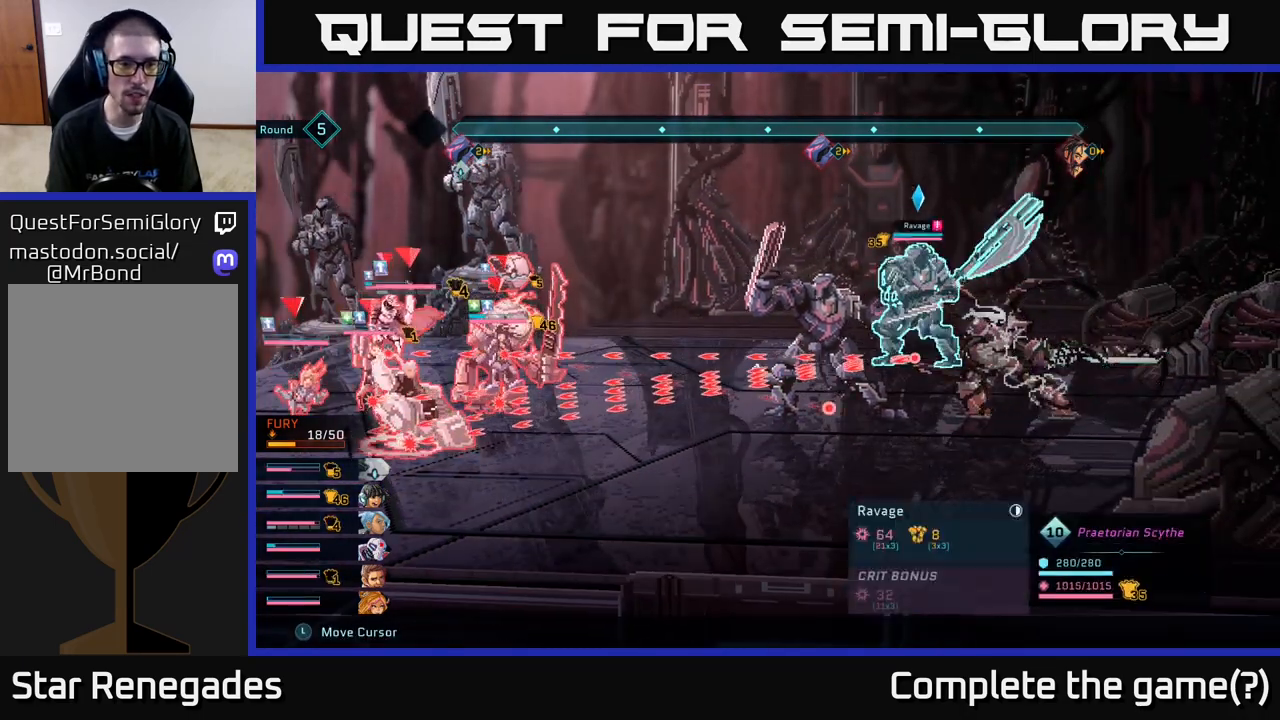
{"buttons": ["R2"], "left_stick": "center", "right_stick": "center", "events": []}
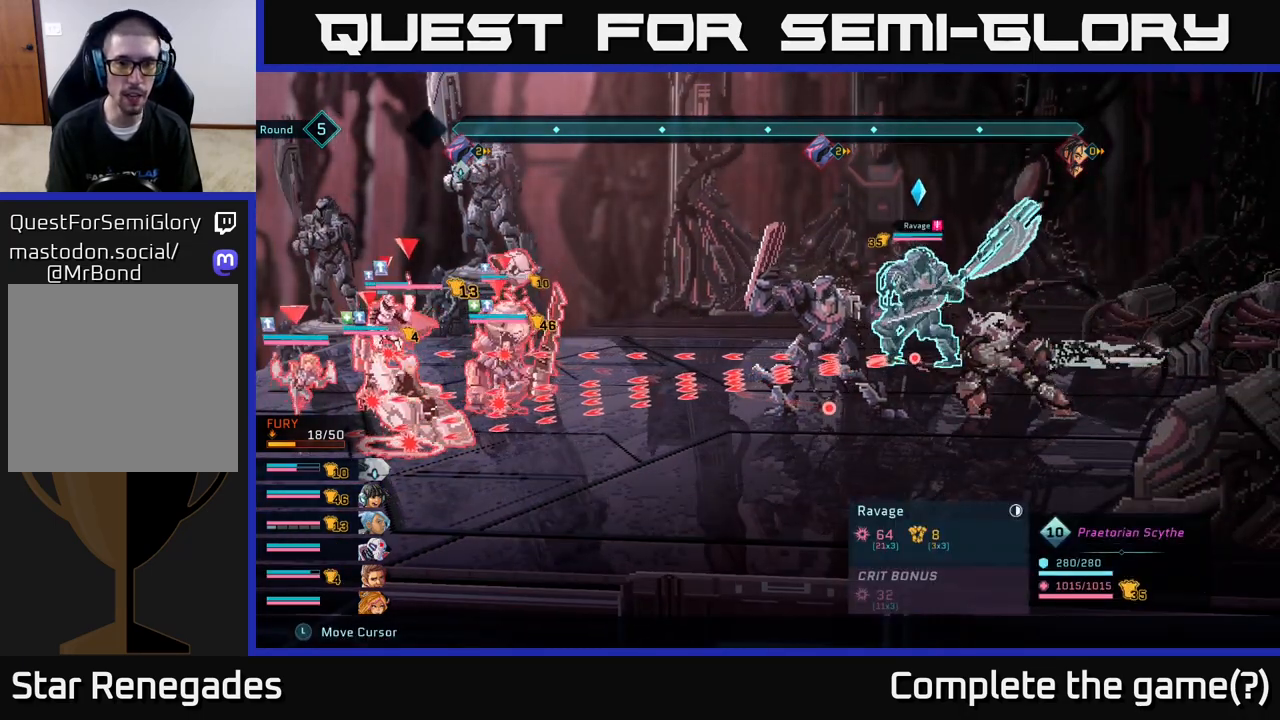
{"buttons": ["R2", "DPAD_DOWN"], "left_stick": "center", "right_stick": "center", "events": [[33, "DPAD_UP", "down"], [167, "DPAD_UP", "up"], [450, "DPAD_DOWN", "down"]]}
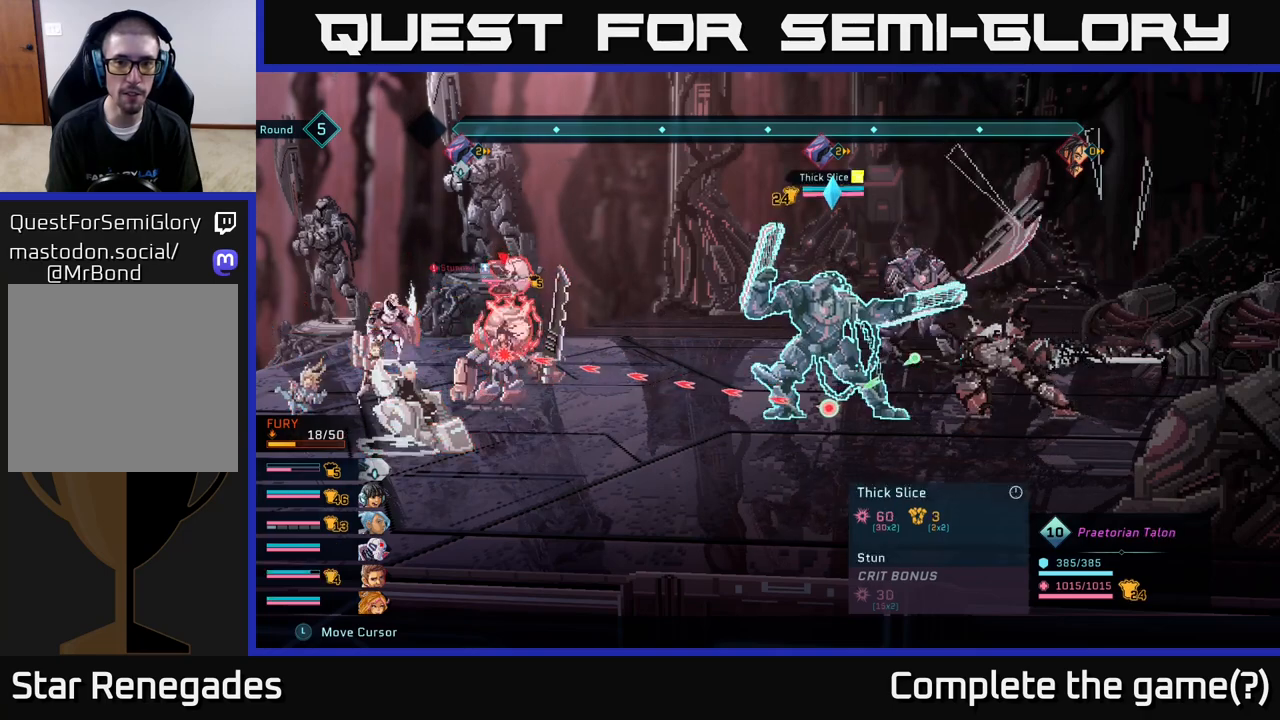
{"buttons": ["R2"], "left_stick": "center", "right_stick": "center", "events": [[33, "DPAD_DOWN", "up"]]}
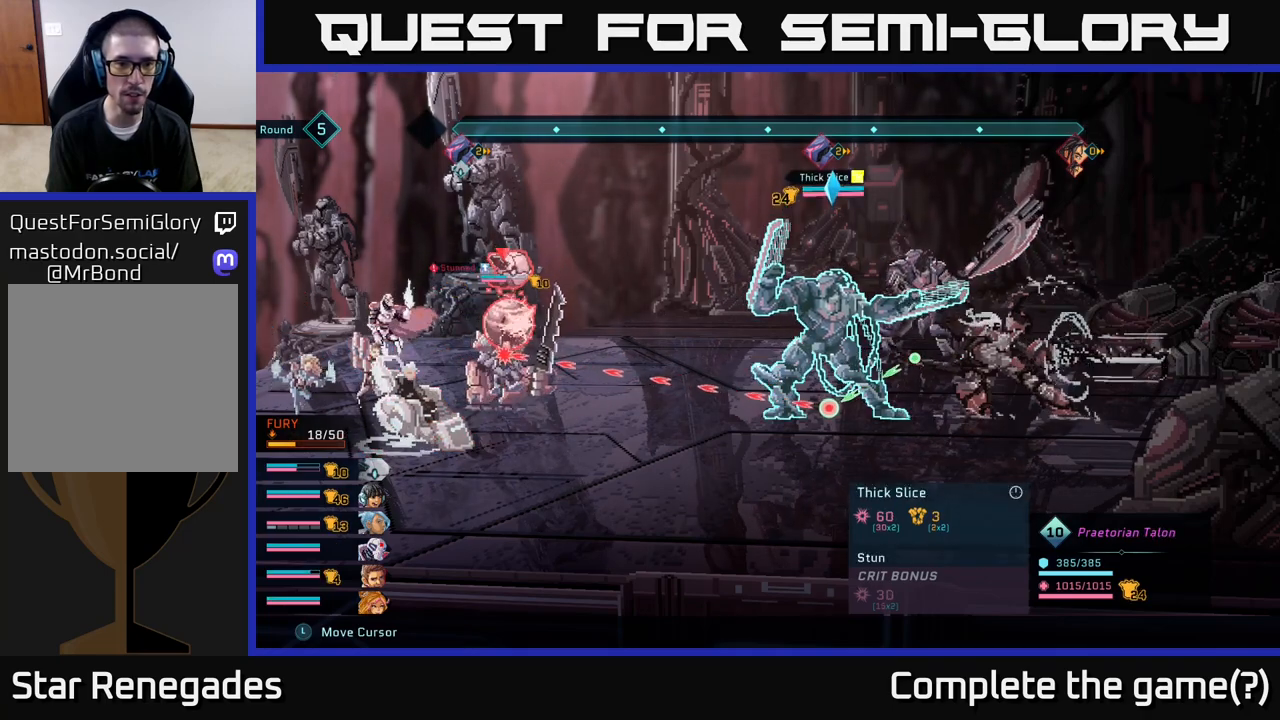
{"buttons": ["R2"], "left_stick": "center", "right_stick": "center", "events": []}
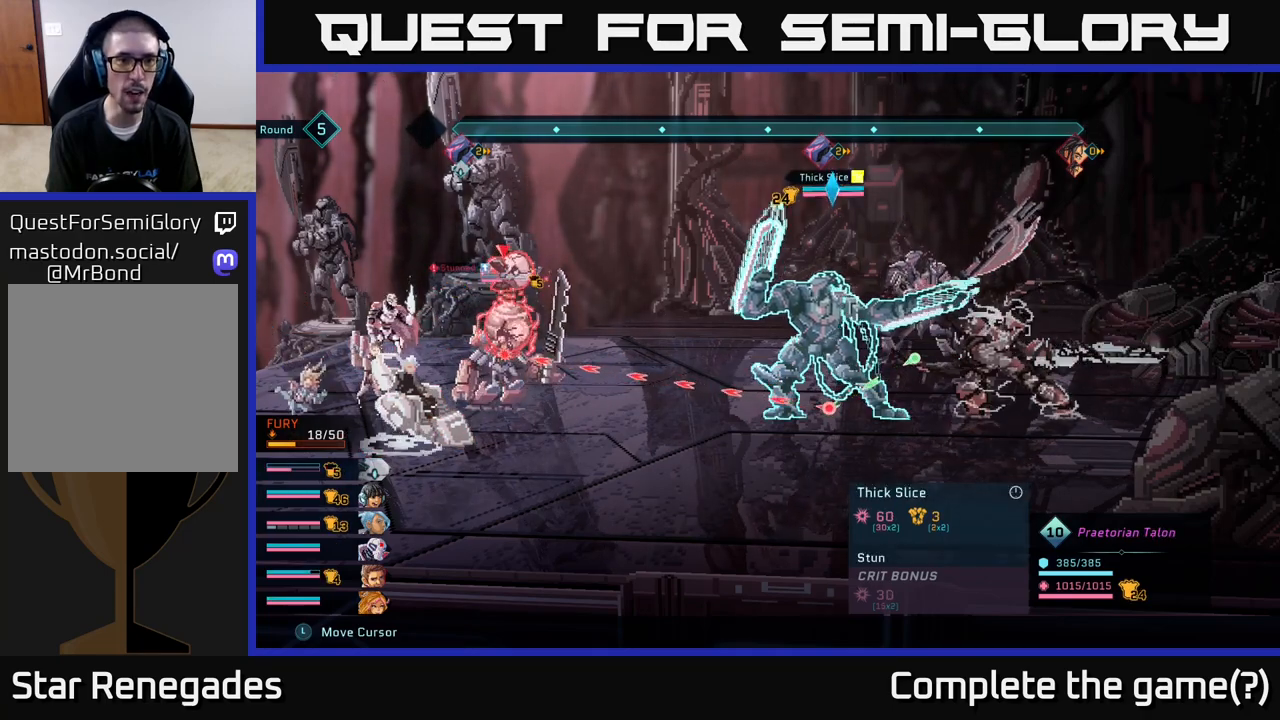
{"buttons": ["R2"], "left_stick": "center", "right_stick": "center", "events": []}
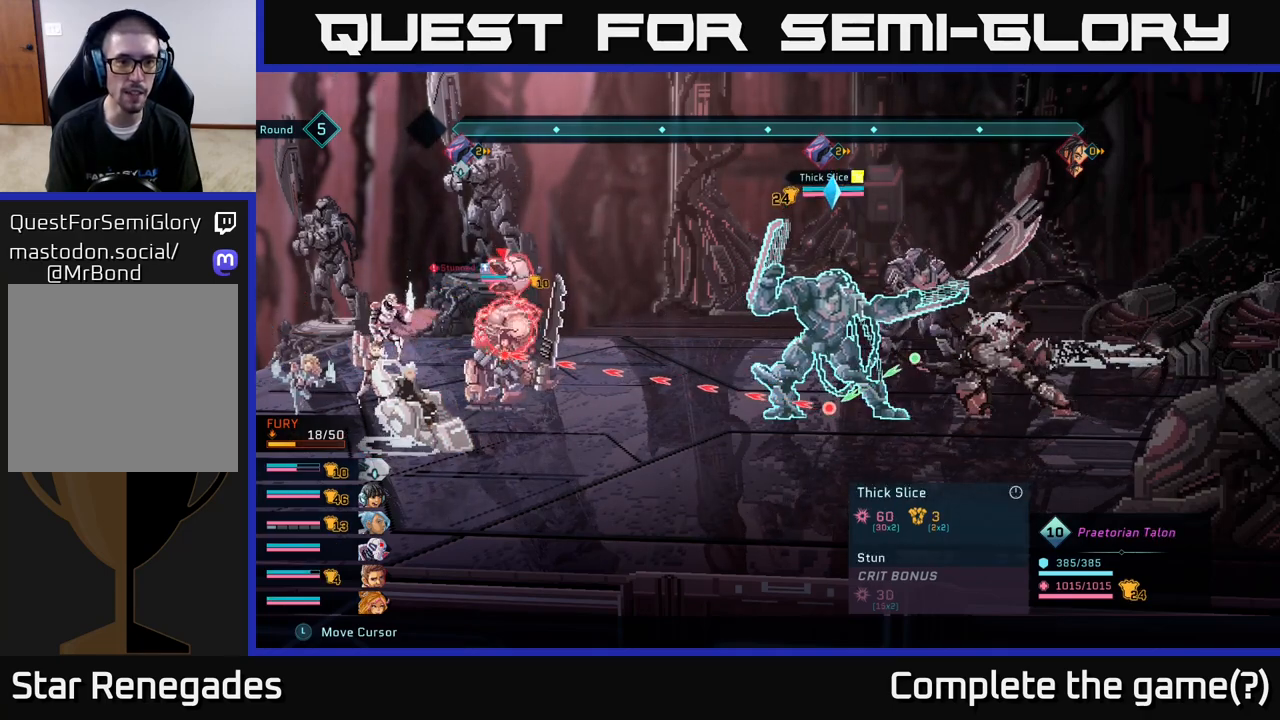
{"buttons": ["R2"], "left_stick": "center", "right_stick": "center", "events": []}
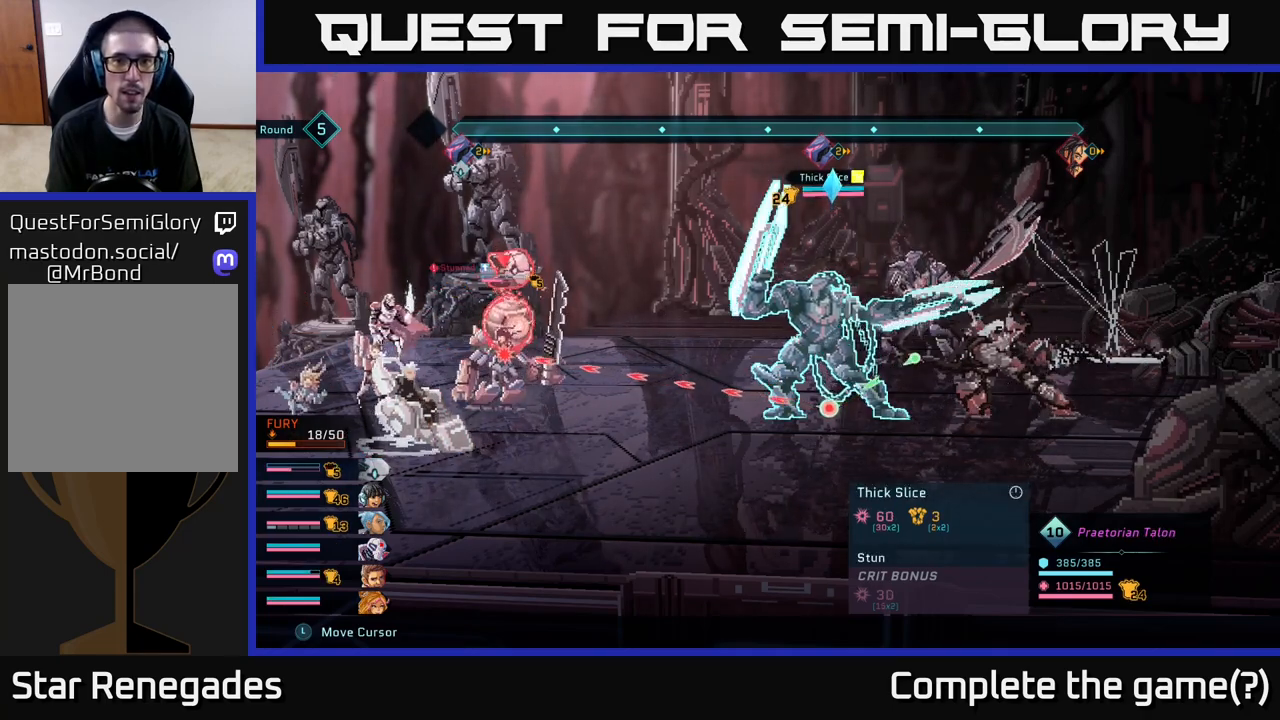
{"buttons": ["R2"], "left_stick": "center", "right_stick": "center", "events": []}
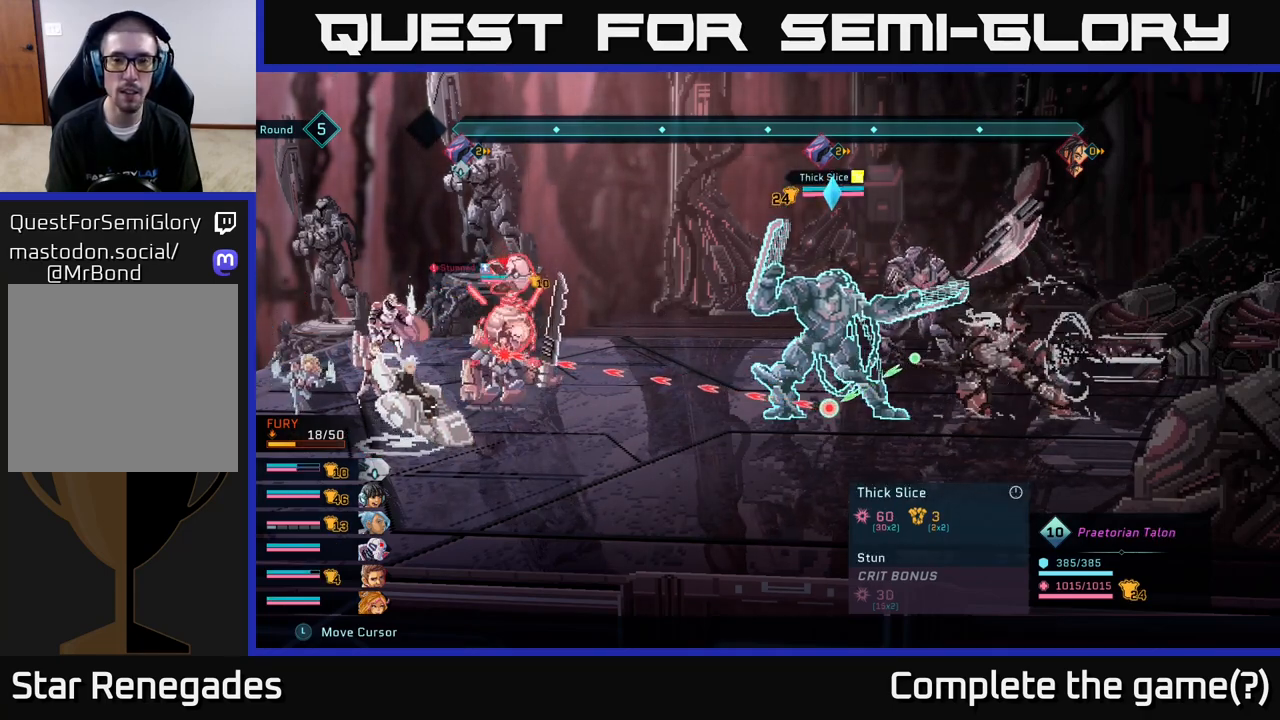
{"buttons": ["R2"], "left_stick": "center", "right_stick": "center", "events": []}
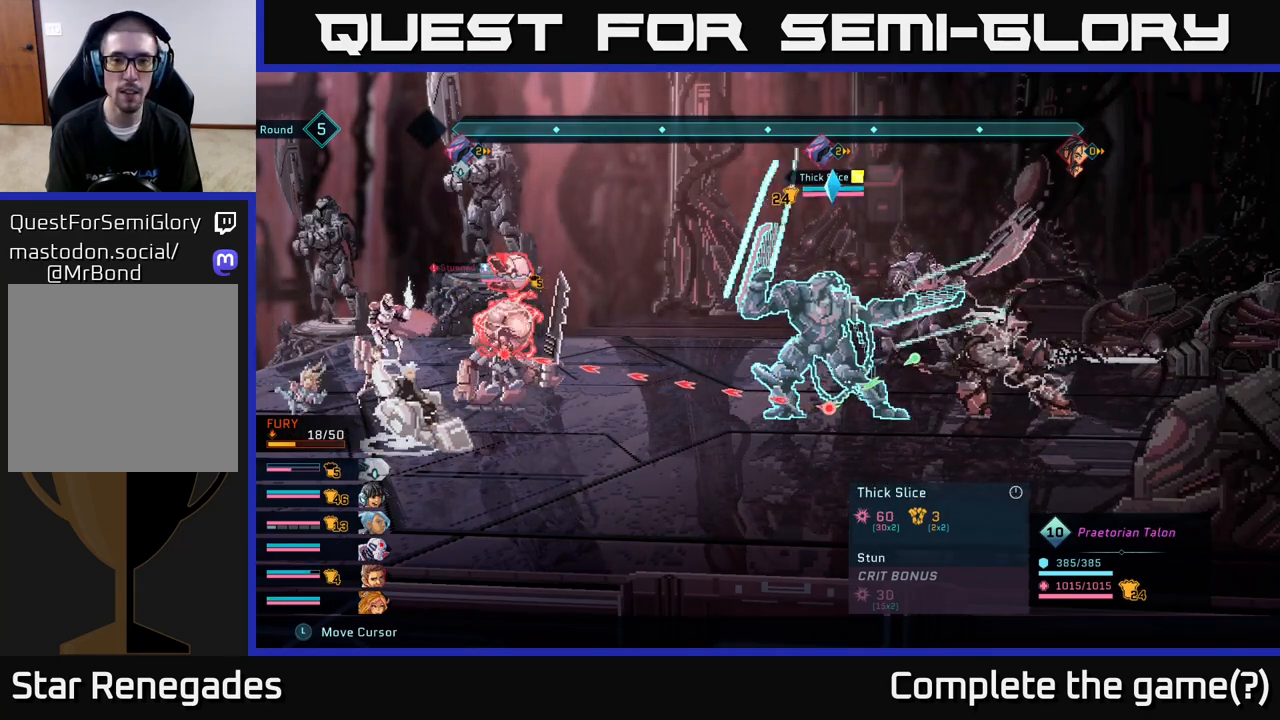
{"buttons": ["R2"], "left_stick": "center", "right_stick": "center", "events": []}
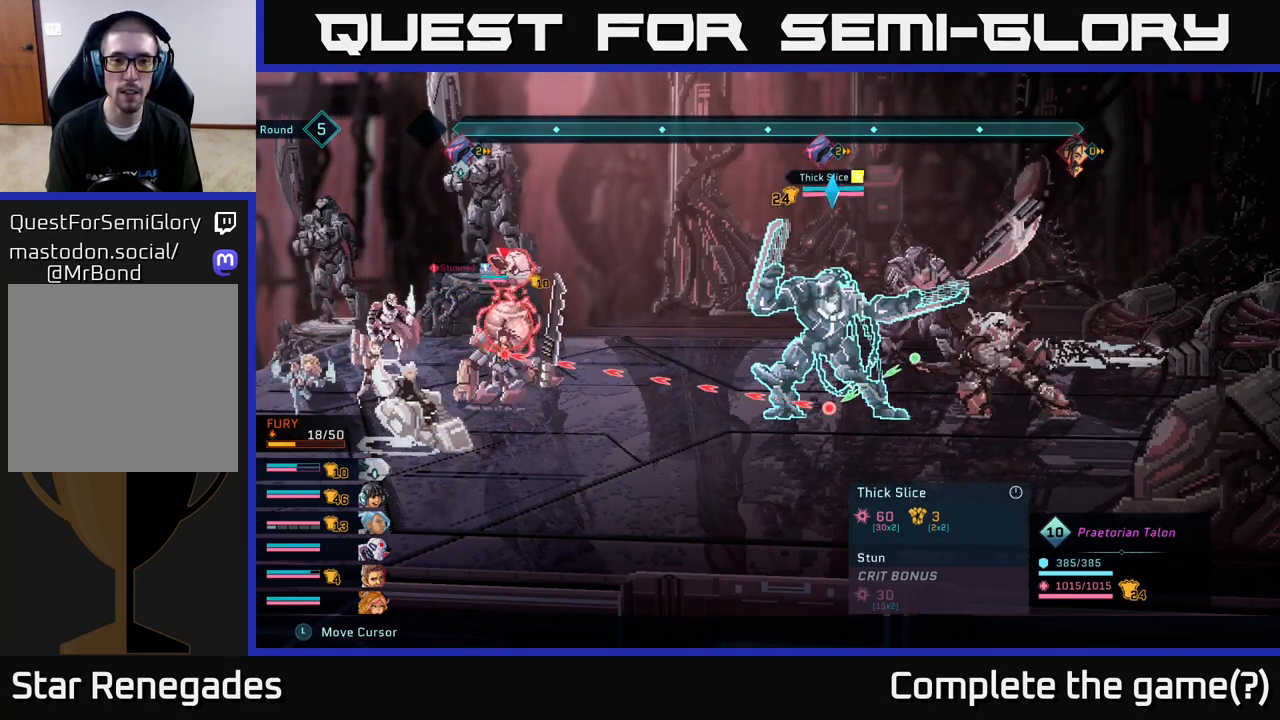
{"buttons": ["R2"], "left_stick": "center", "right_stick": "center", "events": []}
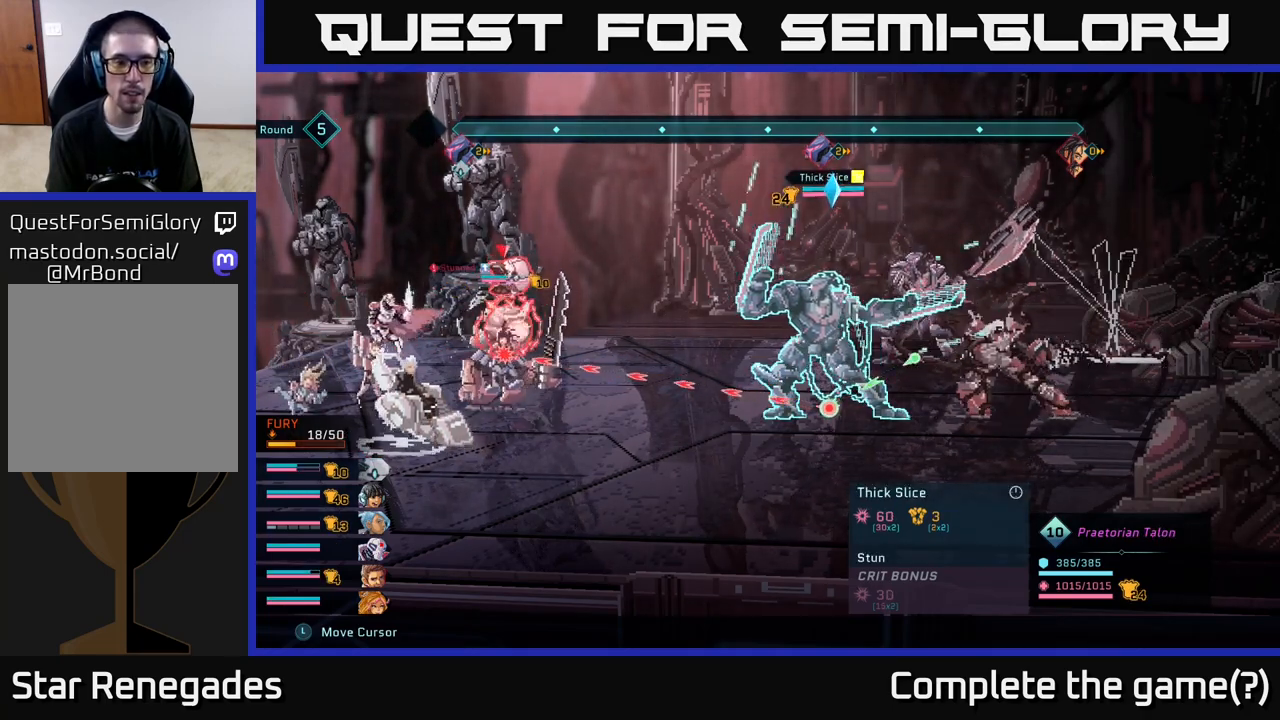
{"buttons": ["R2"], "left_stick": "center", "right_stick": "center", "events": []}
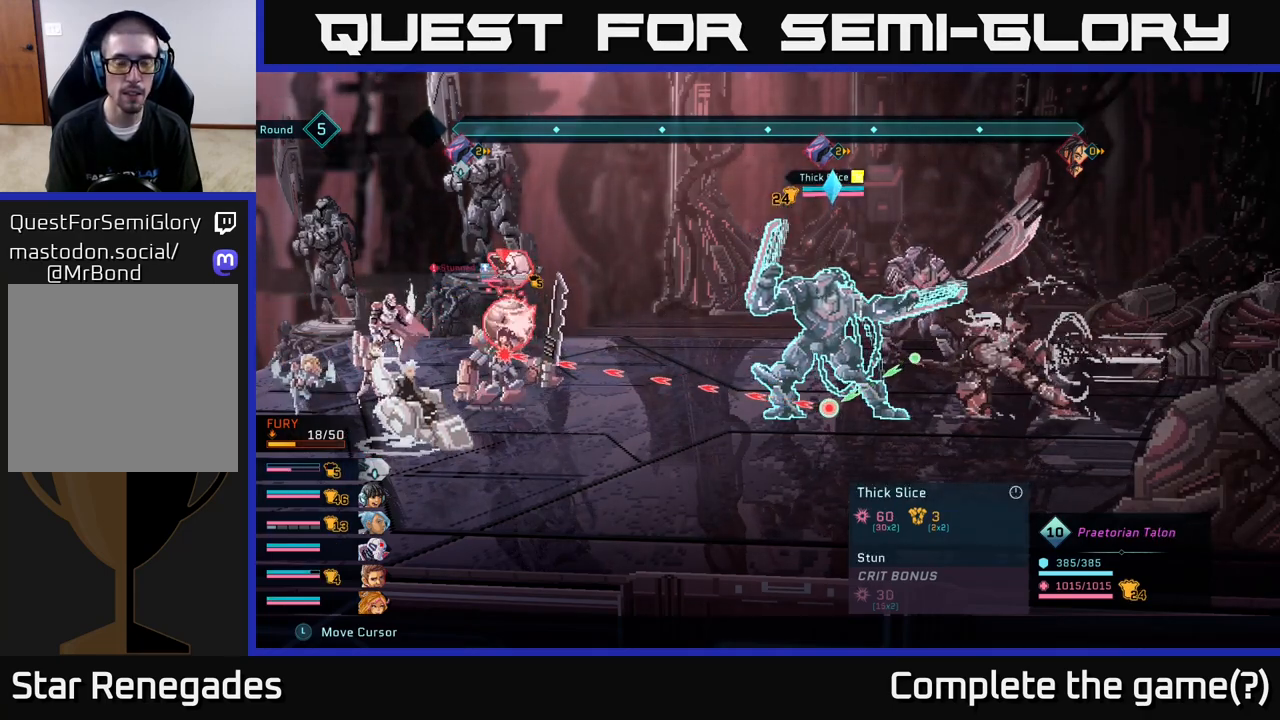
{"buttons": ["R2"], "left_stick": "center", "right_stick": "center", "events": []}
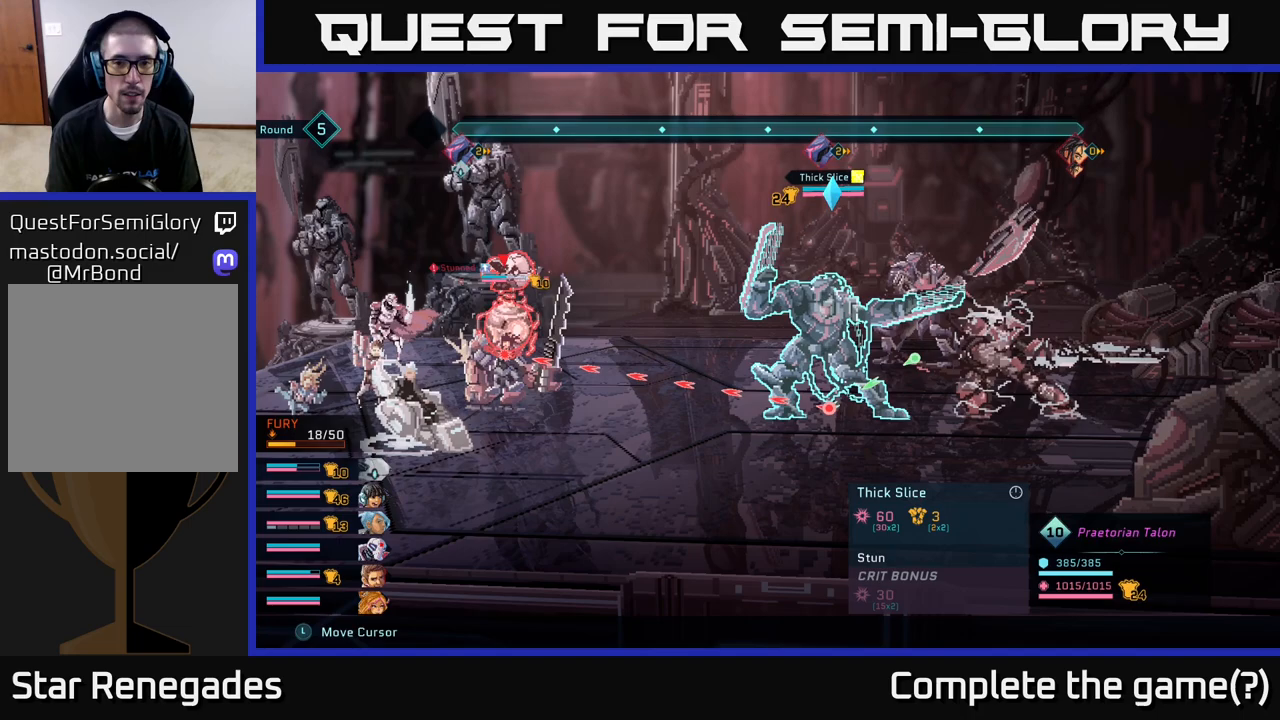
{"buttons": ["R2"], "left_stick": "center", "right_stick": "center", "events": []}